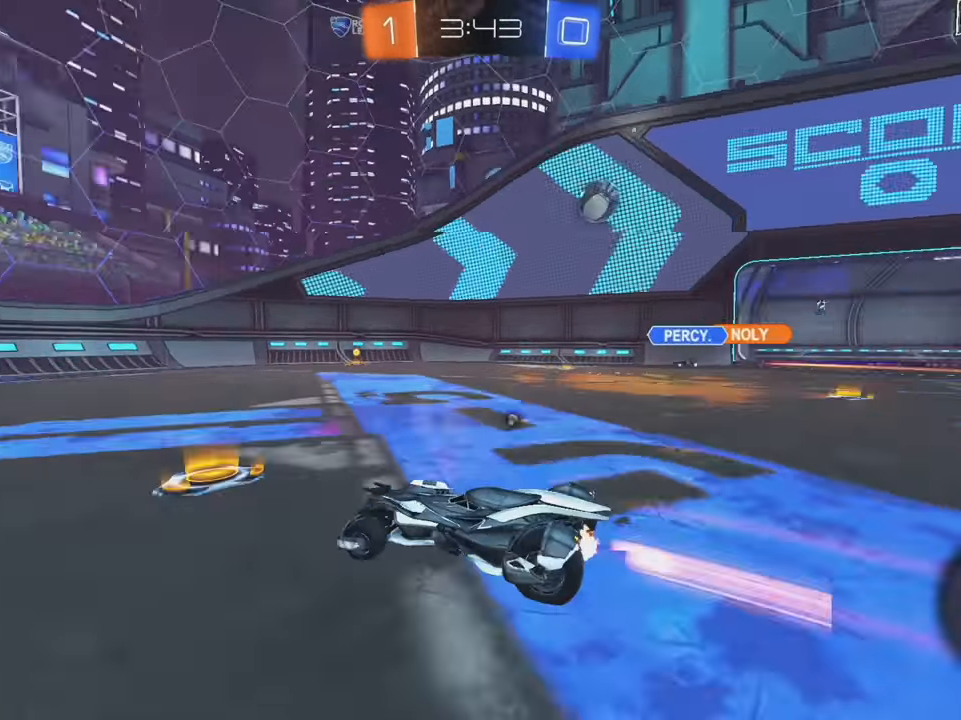
Gameplay with a controller (Xbox layout); each line is a JSON object with the inputs held at the frame after it. "events" lists button and stick changes between this image and that frame as [ms after this image, input, new state], when the widget could be followed in between. Not read: DPAD_DOWN DPAD_LEFT DPAD_RIGHT DPAD_UP L3 R3 SELECT START right_stick.
{"buttons": ["R2"], "left_stick": "left", "events": [[100, "Y", "up"], [283, "B", "up"], [300, "left_stick", "center"], [466, "left_stick", "left"]]}
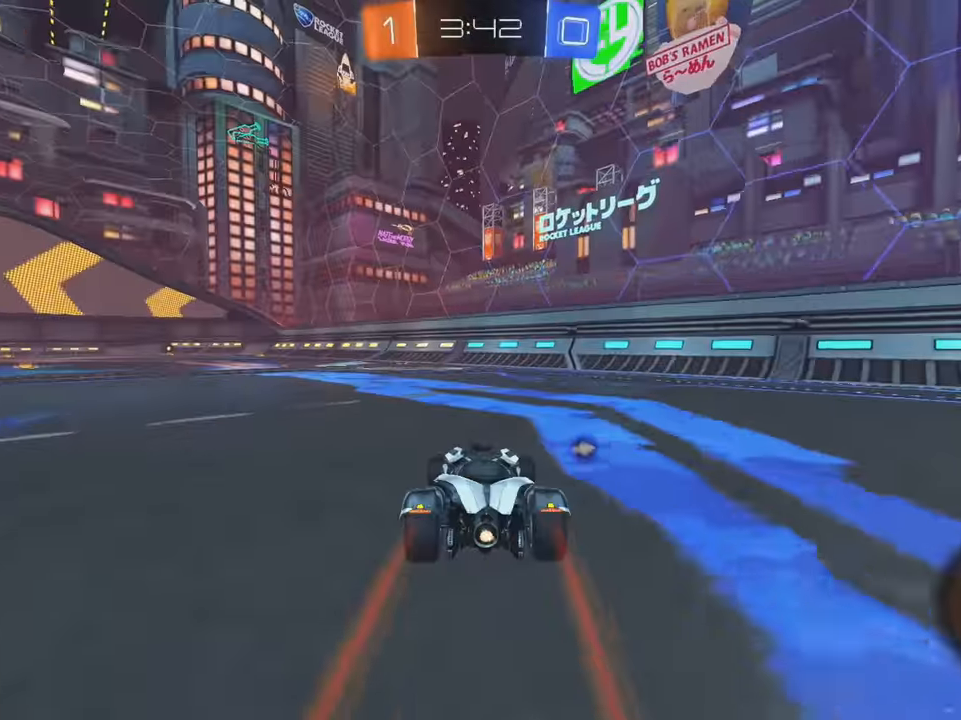
{"buttons": ["L1"], "left_stick": "left", "events": [[100, "A", "down"], [133, "L1", "down"], [167, "A", "up"], [217, "A", "down"], [283, "A", "up"], [317, "Y", "down"], [433, "Y", "up"], [483, "R2", "up"]]}
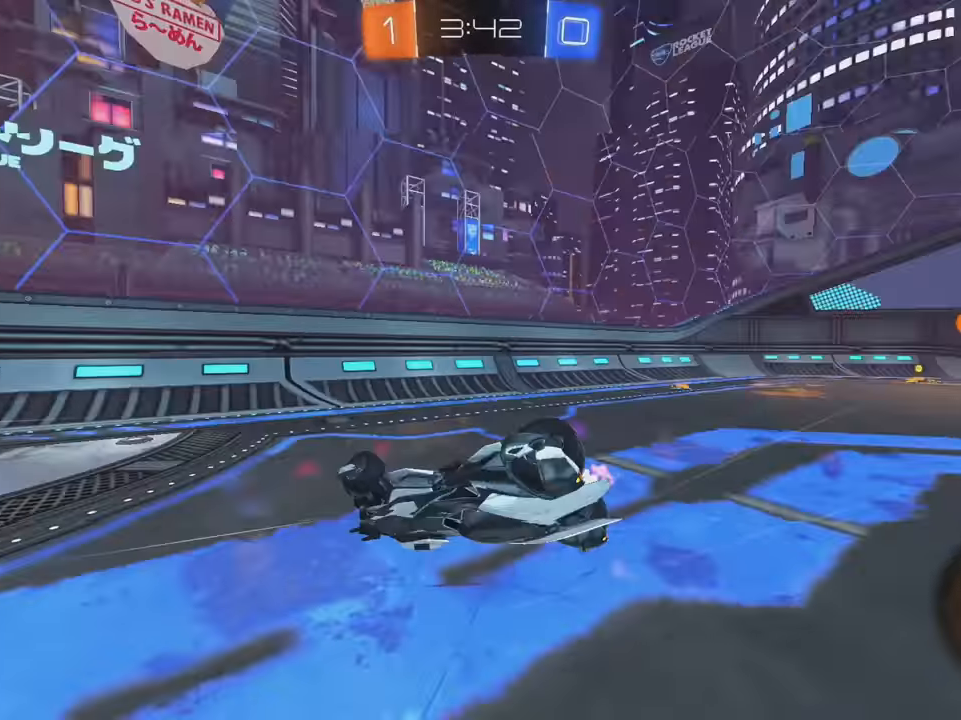
{"buttons": ["R2"], "left_stick": "center", "events": [[333, "L1", "up"], [450, "A", "down"], [467, "A", "up"], [467, "R2", "down"], [467, "left_stick", "center"]]}
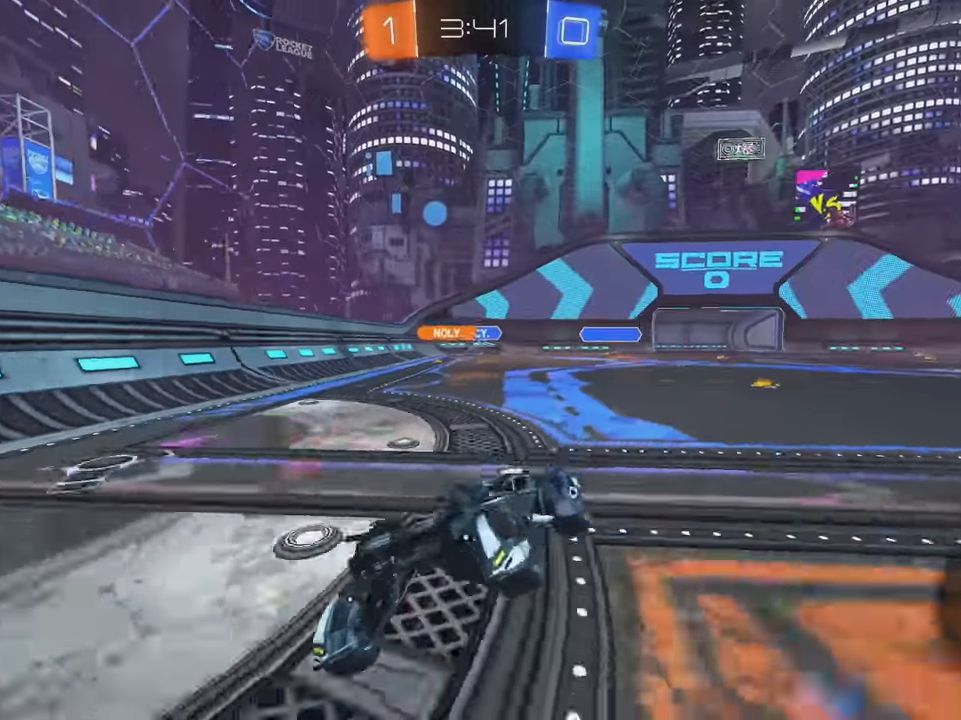
{"buttons": ["B", "R2"], "left_stick": "center", "events": [[217, "left_stick", "left"], [233, "Y", "down"], [300, "B", "down"], [317, "Y", "up"], [367, "left_stick", "center"]]}
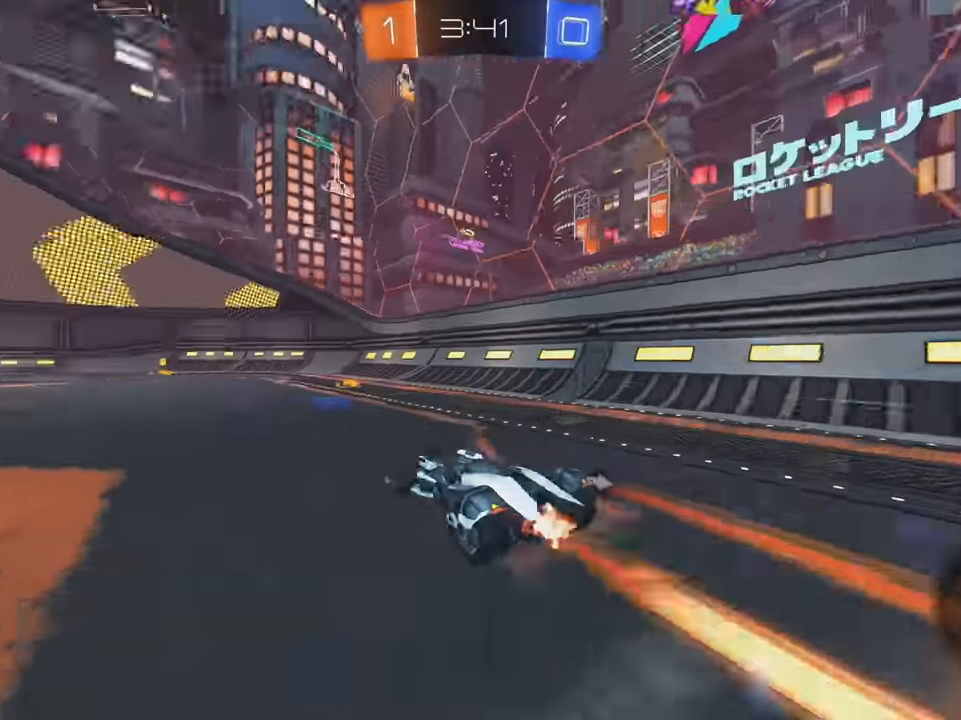
{"buttons": ["R2"], "left_stick": "center", "events": [[17, "B", "up"], [367, "Y", "down"], [450, "Y", "up"]]}
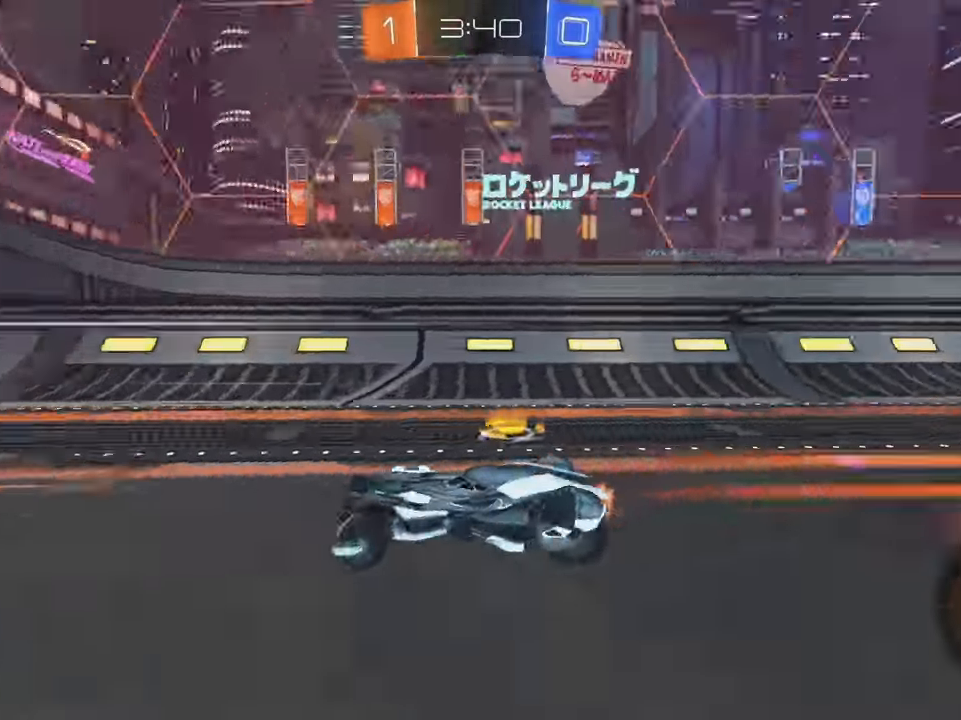
{"buttons": ["B", "R2"], "left_stick": "left", "events": [[200, "left_stick", "left"], [250, "L1", "down"], [350, "B", "down"], [450, "L1", "up"]]}
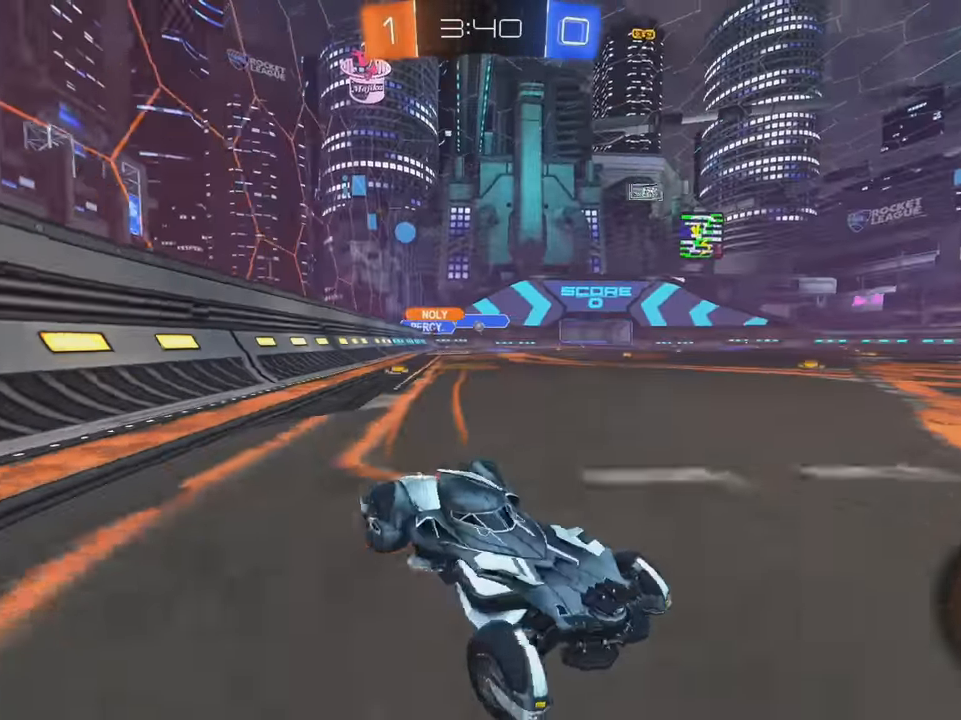
{"buttons": ["R2"], "left_stick": "left", "events": [[167, "B", "up"], [283, "L1", "down"], [417, "L1", "up"]]}
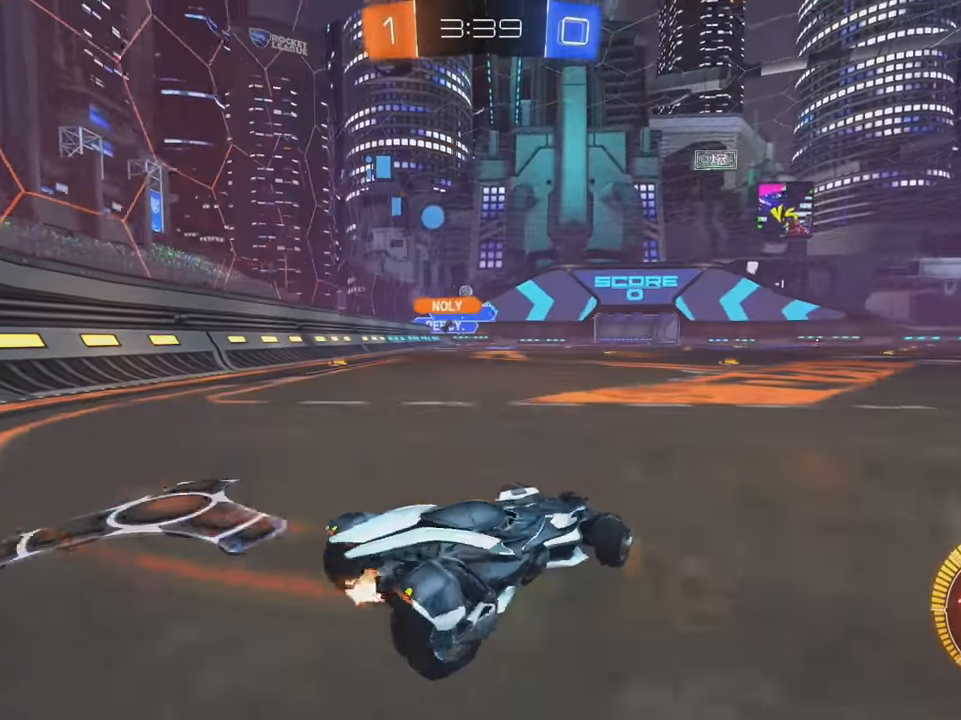
{"buttons": ["R2"], "left_stick": "center", "events": [[50, "B", "down"], [483, "B", "up"], [483, "left_stick", "center"]]}
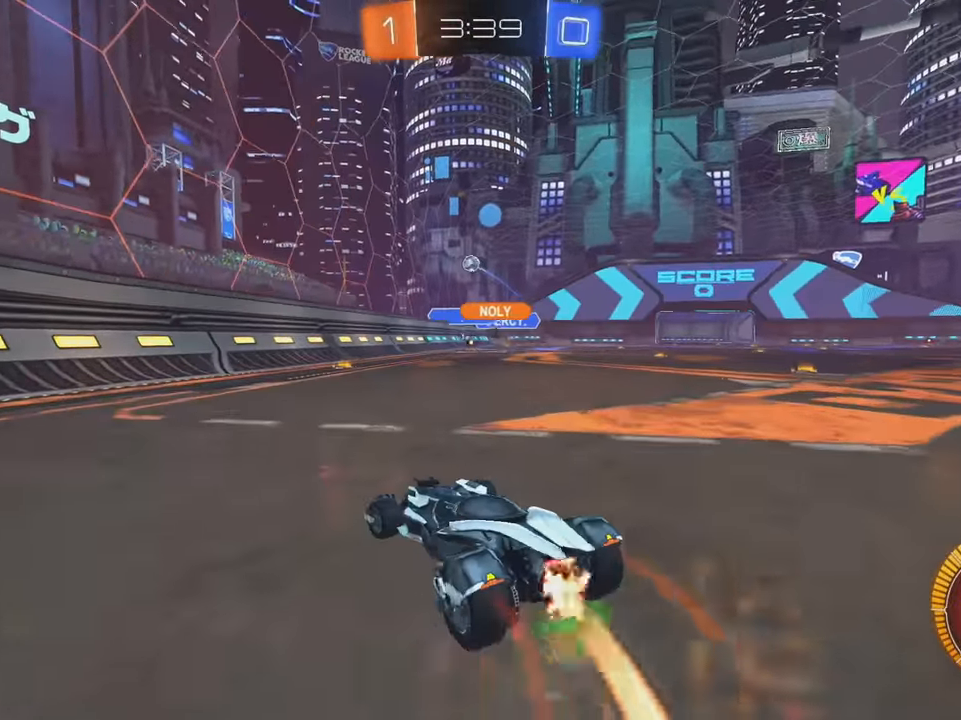
{"buttons": ["A", "B", "R2"], "left_stick": "down", "events": [[50, "left_stick", "right"], [217, "B", "down"], [233, "A", "down"], [250, "left_stick", "down"]]}
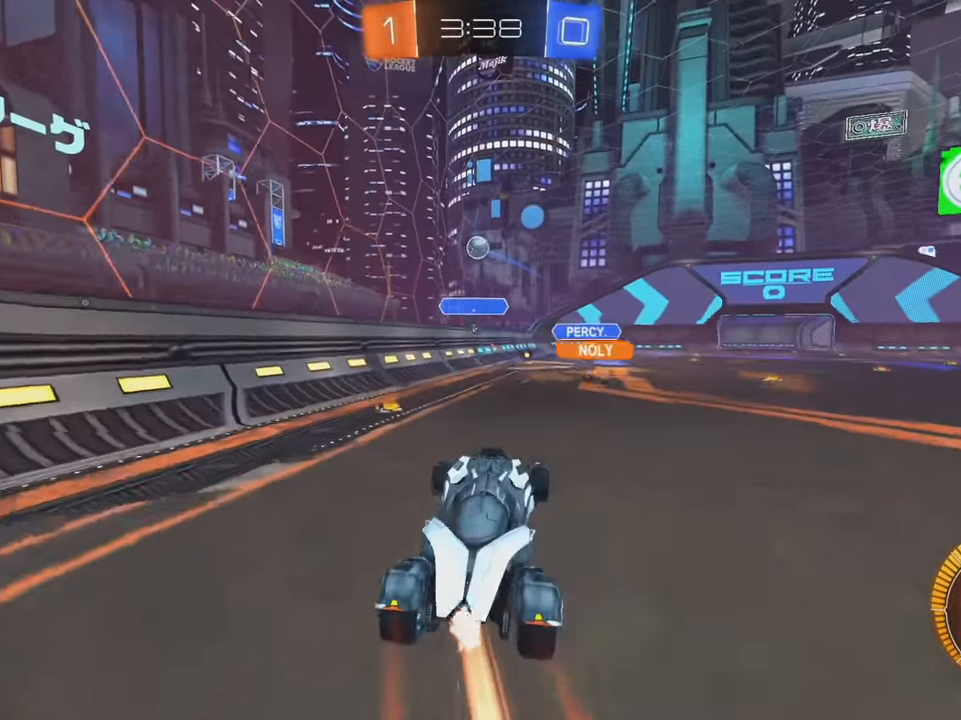
{"buttons": ["B", "R2"], "left_stick": "center", "events": [[33, "left_stick", "center"], [50, "A", "up"], [100, "left_stick", "right"], [250, "left_stick", "up"], [367, "left_stick", "center"]]}
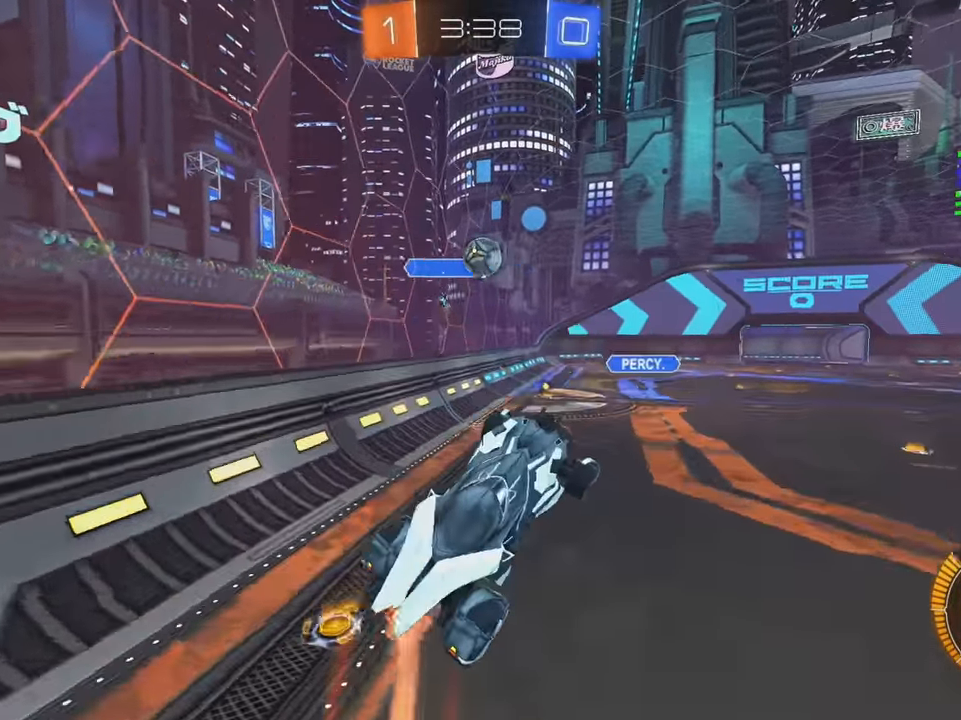
{"buttons": [], "left_stick": "down-right", "events": [[67, "left_stick", "up"], [233, "left_stick", "center"], [300, "B", "up"], [400, "Y", "down"], [417, "Y", "up"], [450, "left_stick", "down-right"], [500, "R2", "up"]]}
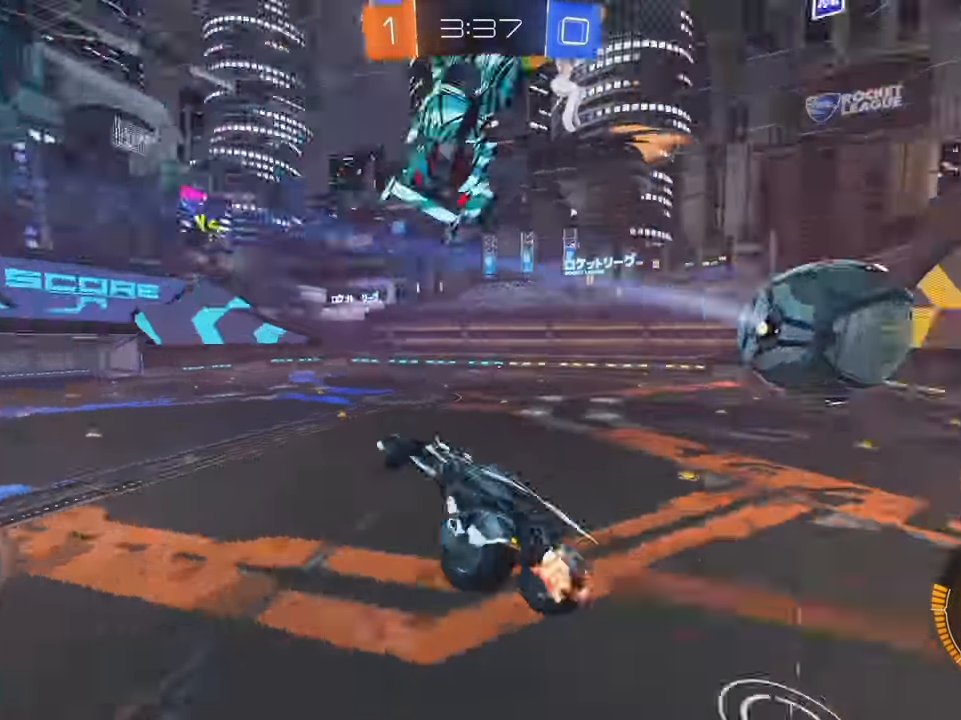
{"buttons": ["R2"], "left_stick": "center", "events": [[67, "left_stick", "up-right"], [100, "L1", "down"], [117, "left_stick", "up"], [250, "L1", "up"], [300, "left_stick", "center"], [484, "R2", "down"]]}
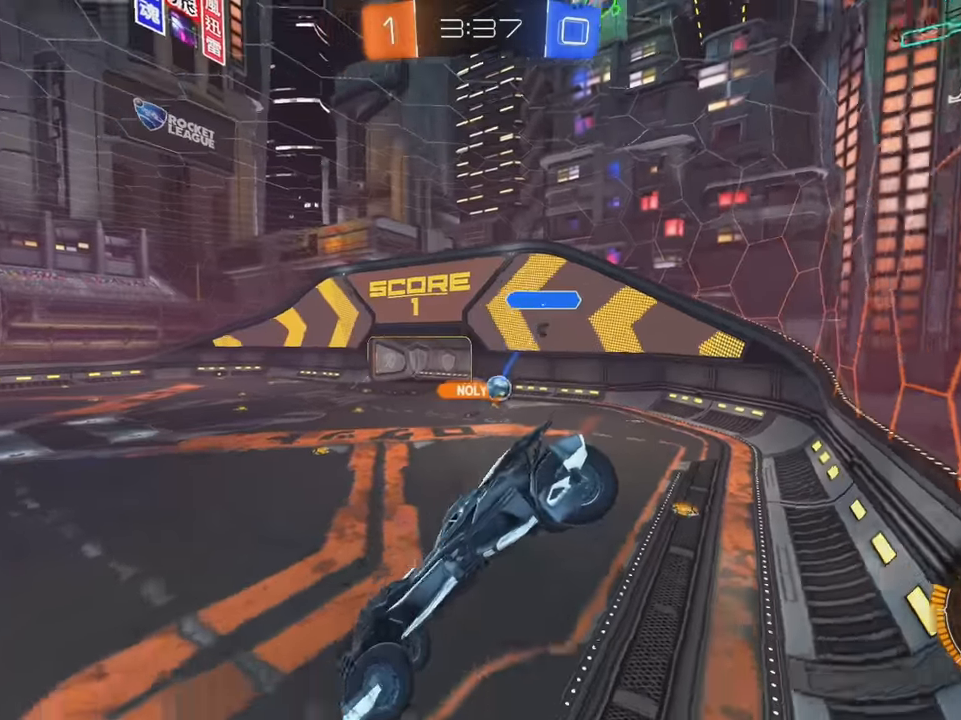
{"buttons": [], "left_stick": "center", "events": [[167, "R2", "up"], [300, "B", "down"], [350, "B", "up"]]}
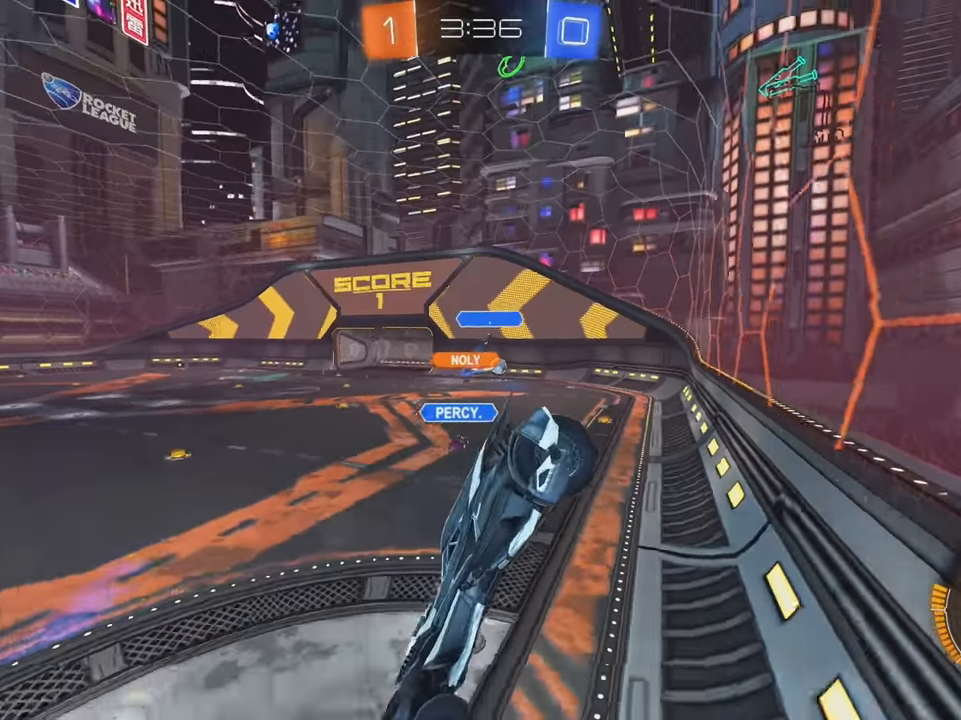
{"buttons": ["R2"], "left_stick": "right", "events": [[50, "R2", "down"], [267, "A", "down"], [400, "A", "up"], [500, "left_stick", "right"]]}
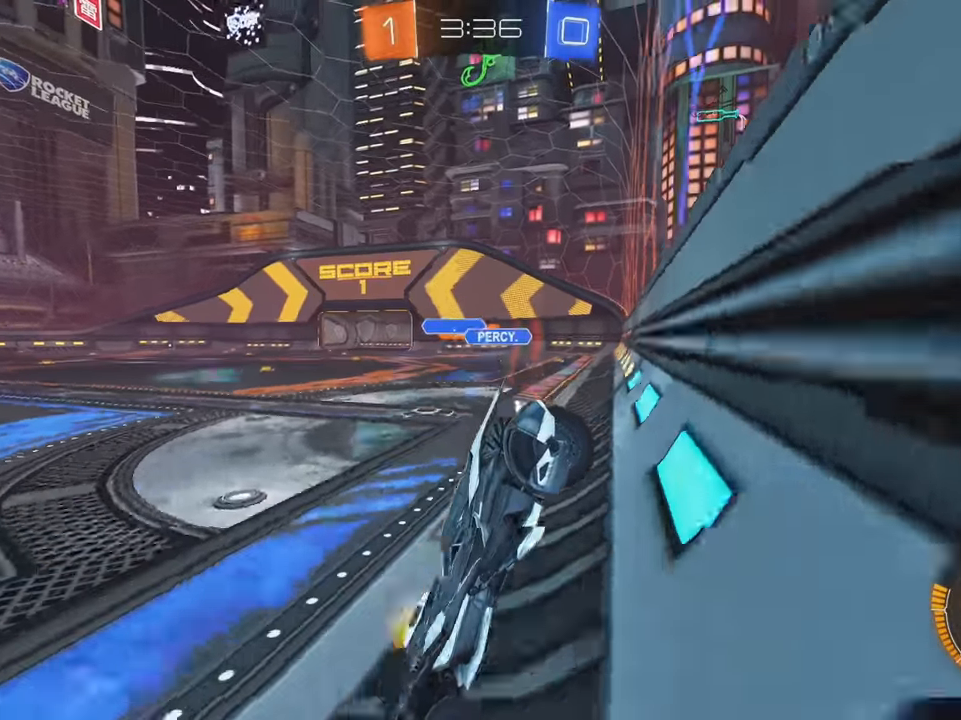
{"buttons": ["B", "R2"], "left_stick": "center", "events": [[417, "B", "down"], [467, "left_stick", "center"]]}
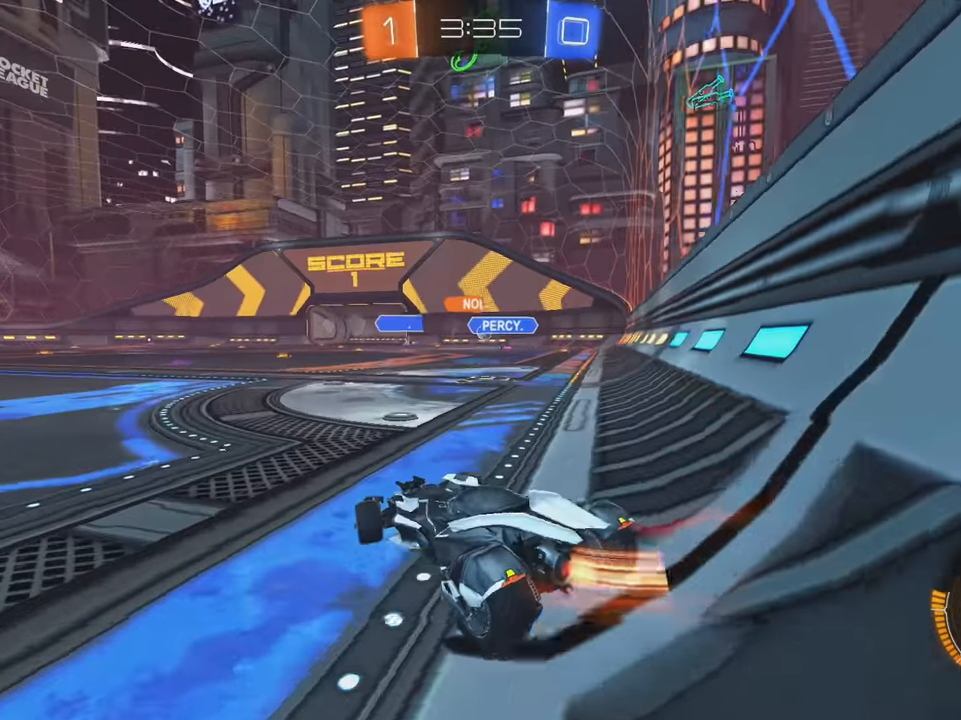
{"buttons": ["B", "R2"], "left_stick": "right", "events": [[234, "left_stick", "right"]]}
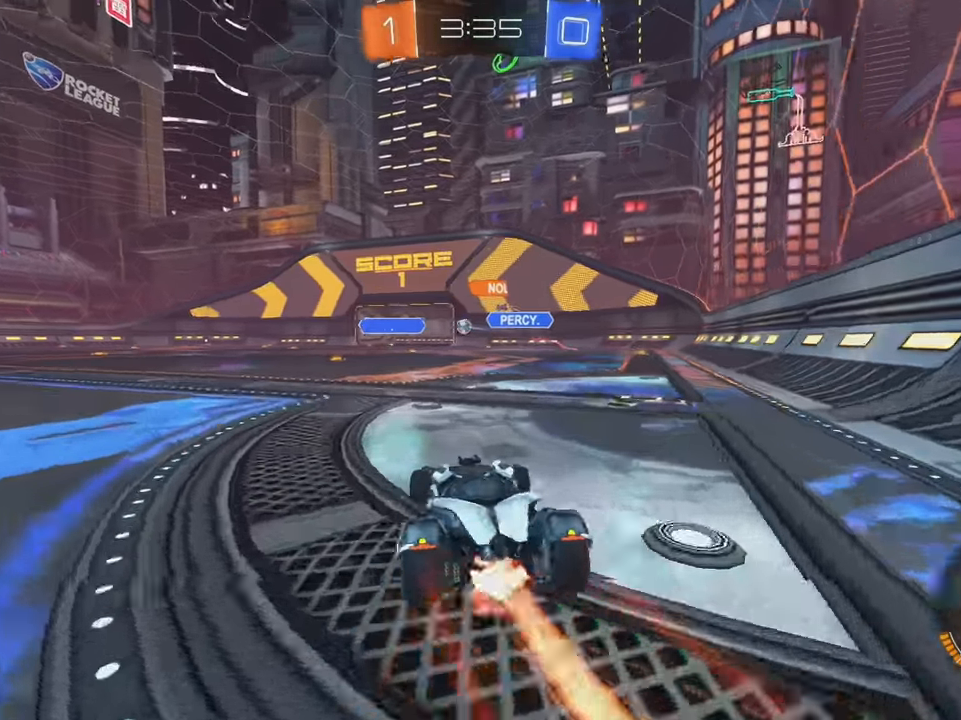
{"buttons": ["R2"], "left_stick": "center", "events": [[67, "left_stick", "up"], [84, "A", "down"], [100, "L1", "down"], [150, "A", "up"], [217, "A", "down"], [284, "L1", "up"], [350, "A", "up"], [367, "B", "up"], [384, "left_stick", "center"]]}
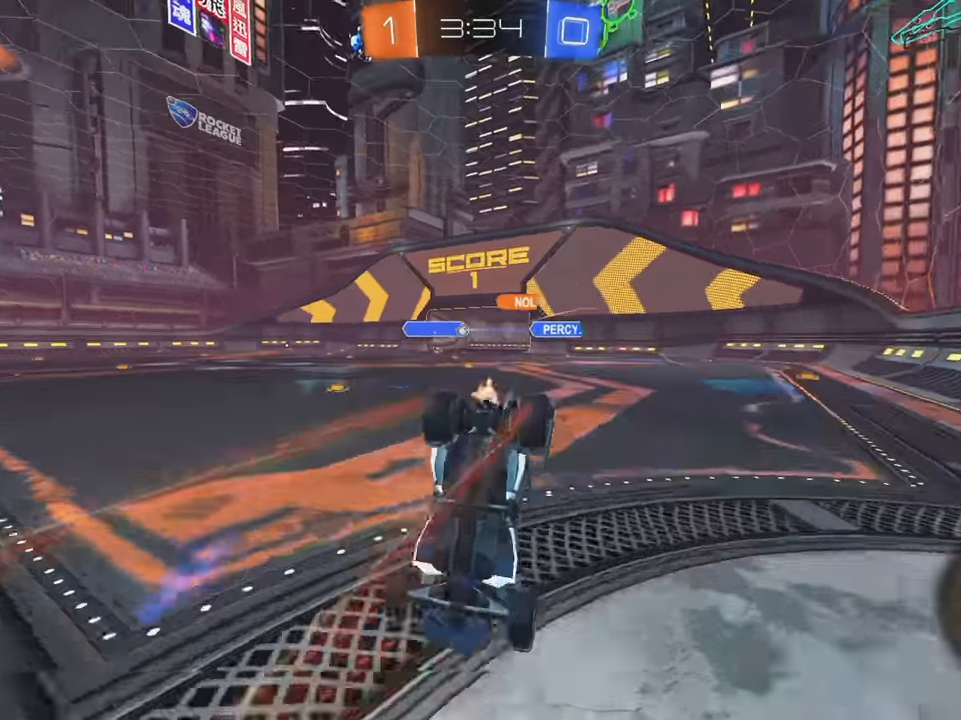
{"buttons": ["R2"], "left_stick": "center", "events": [[50, "R2", "up"], [317, "R2", "down"]]}
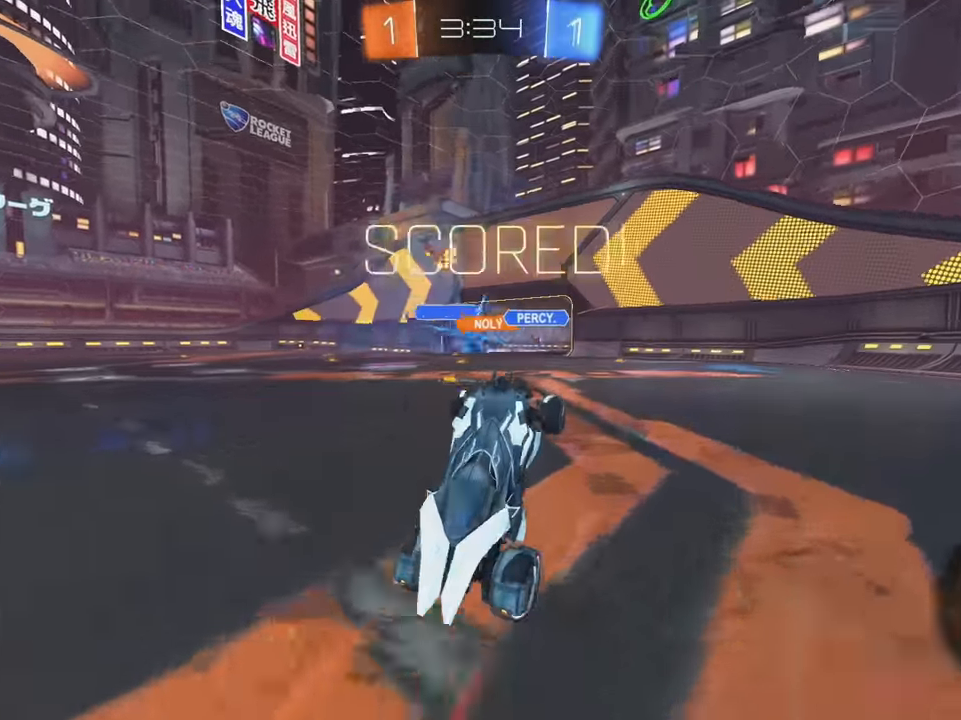
{"buttons": ["R2"], "left_stick": "left", "events": [[84, "Y", "down"], [184, "Y", "up"], [400, "left_stick", "left"]]}
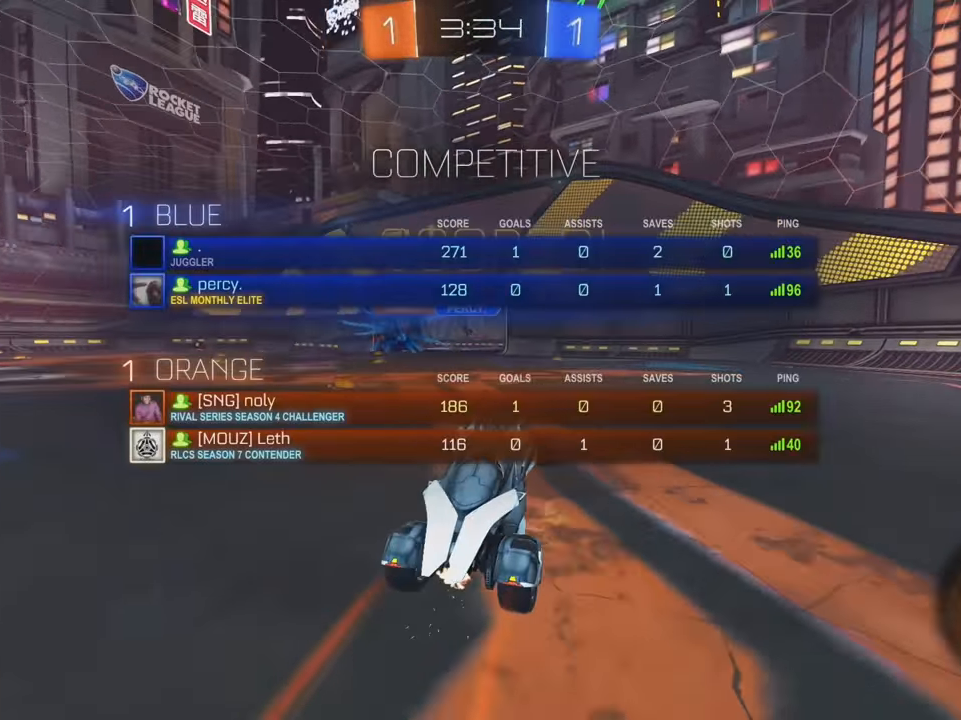
{"buttons": ["R2"], "left_stick": "left", "events": []}
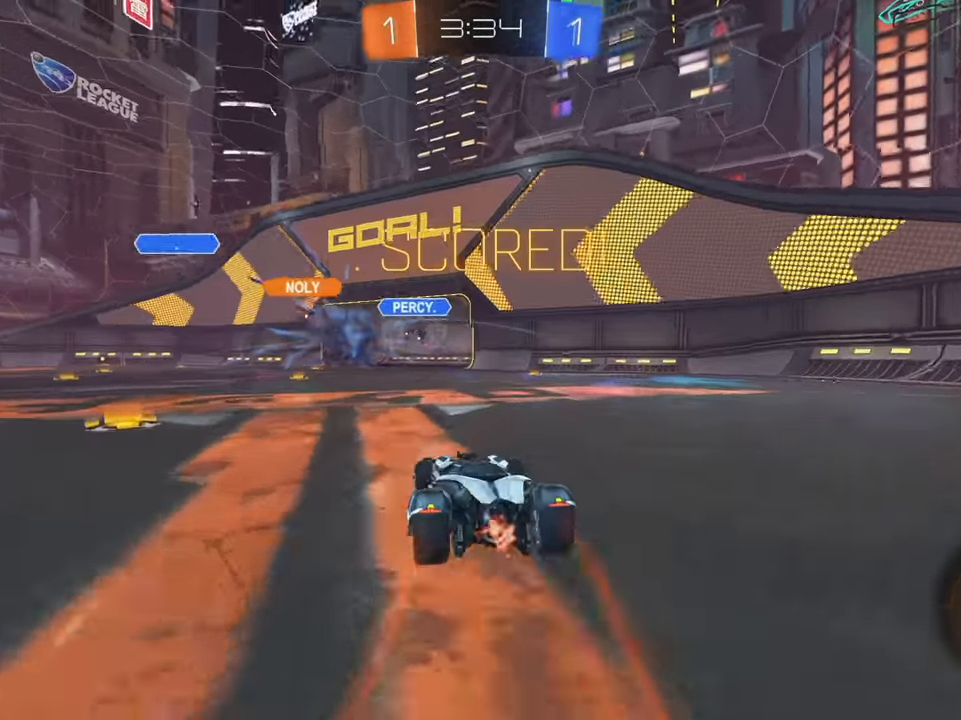
{"buttons": ["B", "L1"], "left_stick": "left", "events": [[34, "B", "down"], [50, "L1", "down"], [67, "A", "down"], [117, "A", "up"], [117, "X", "down"], [184, "A", "down"], [234, "X", "up"], [300, "A", "up"], [334, "B", "up"], [367, "R2", "up"], [400, "B", "down"]]}
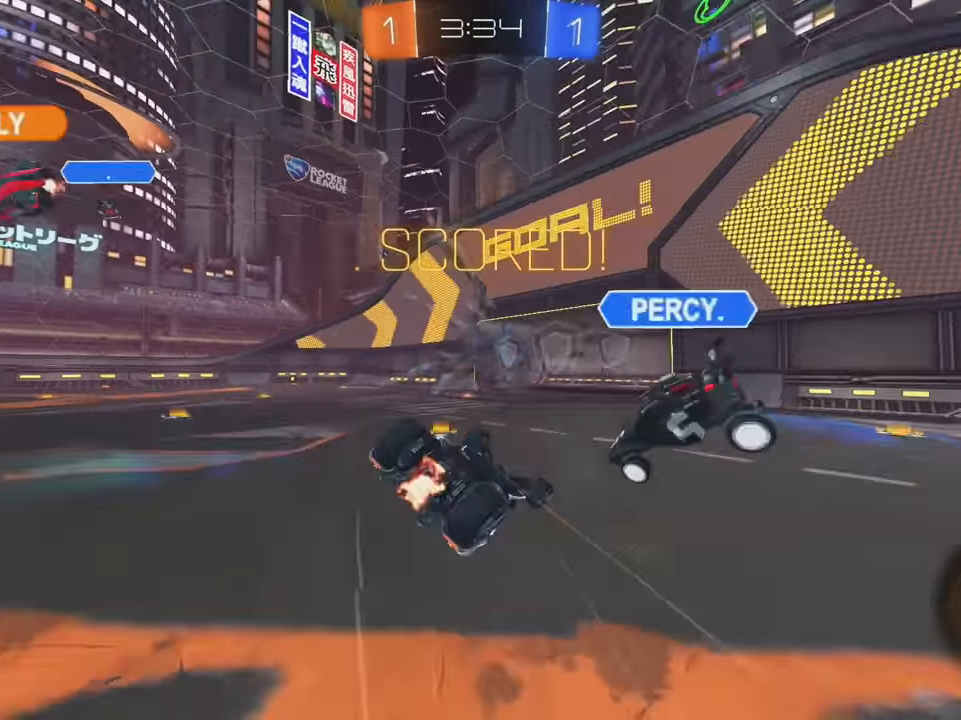
{"buttons": ["R2"], "left_stick": "center", "events": [[34, "B", "up"], [433, "L1", "up"], [450, "R2", "down"], [466, "left_stick", "center"]]}
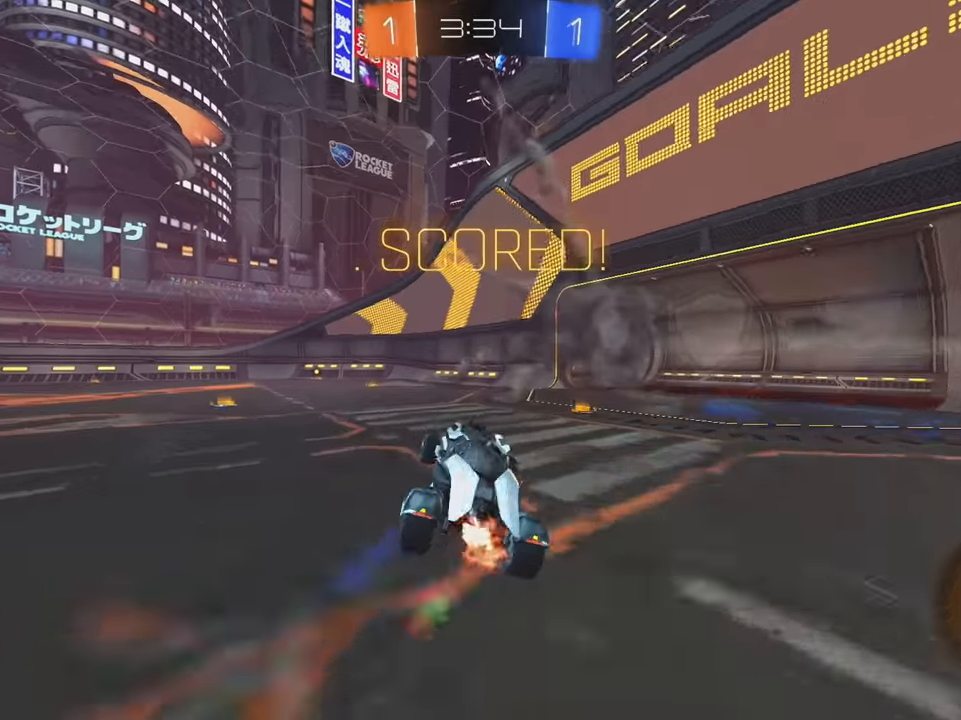
{"buttons": ["A", "B", "L1", "R2"], "left_stick": "up-left", "events": [[216, "B", "down"], [233, "left_stick", "left"], [383, "A", "down"], [400, "L1", "down"], [400, "left_stick", "up-left"], [450, "A", "up"], [500, "A", "down"]]}
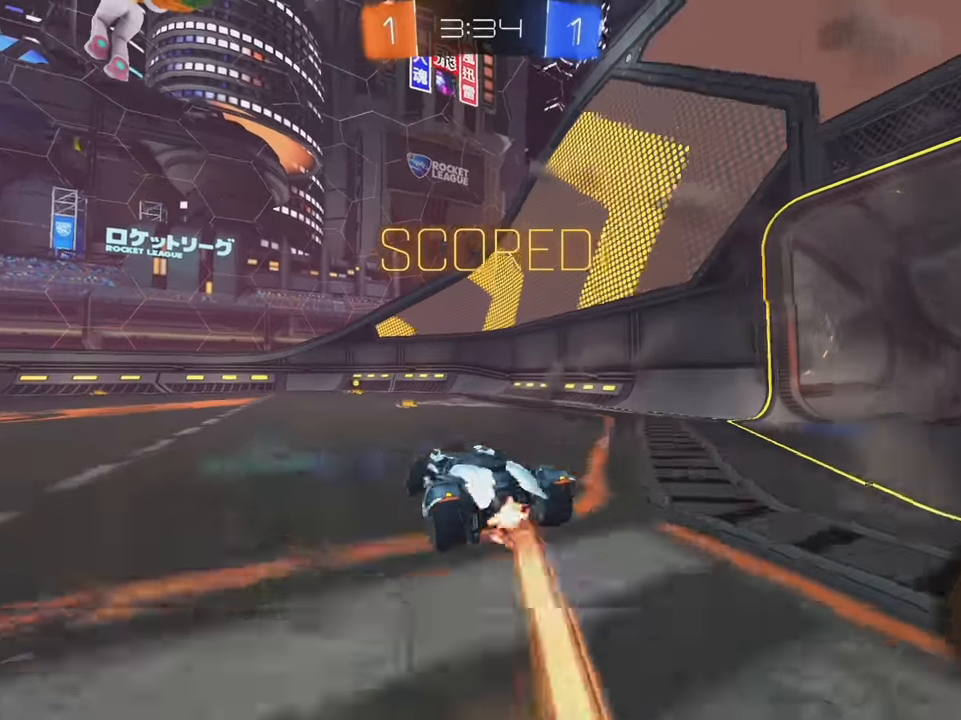
{"buttons": [], "left_stick": "center", "events": [[133, "A", "up"], [166, "B", "up"], [200, "R2", "up"], [233, "L1", "up"], [266, "left_stick", "center"], [383, "A", "down"], [466, "A", "up"]]}
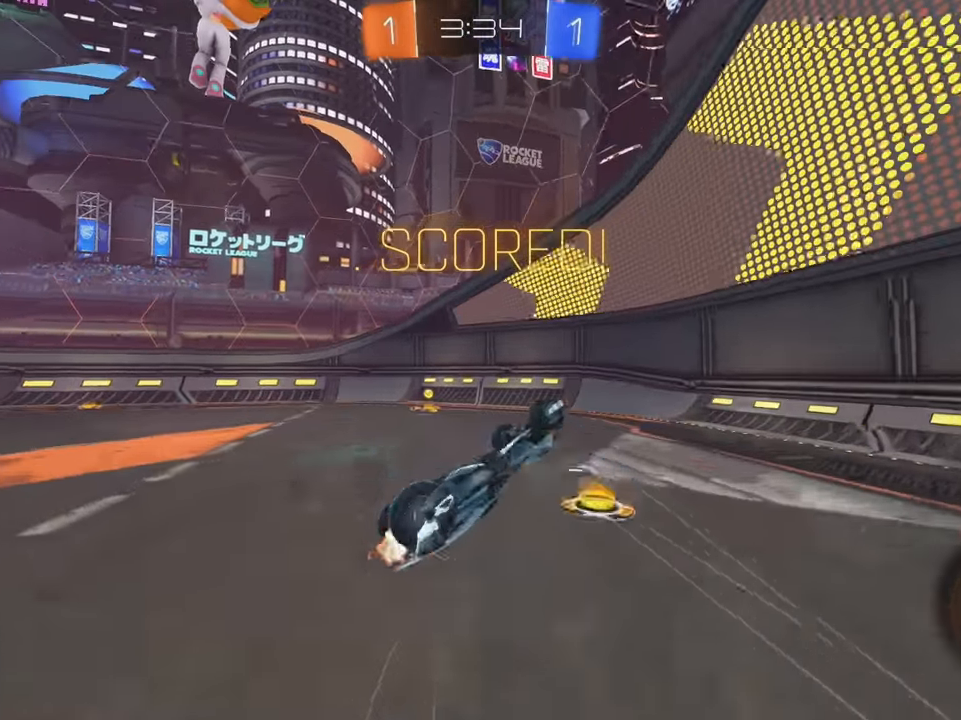
{"buttons": ["A"], "left_stick": "center", "events": [[33, "A", "down"], [116, "A", "up"], [183, "A", "down"], [233, "A", "up"], [316, "A", "down"], [366, "A", "up"], [450, "A", "down"]]}
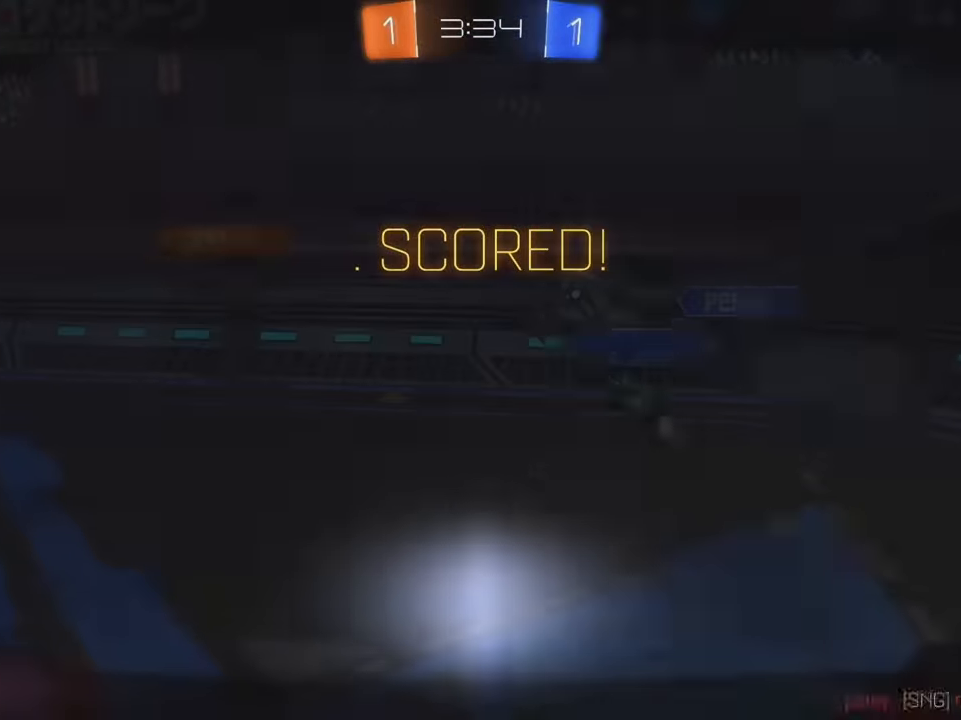
{"buttons": ["A"], "left_stick": "center", "events": [[16, "A", "up"], [100, "A", "down"], [150, "A", "up"], [216, "A", "down"], [250, "A", "up"], [316, "A", "down"], [400, "A", "up"], [466, "A", "down"]]}
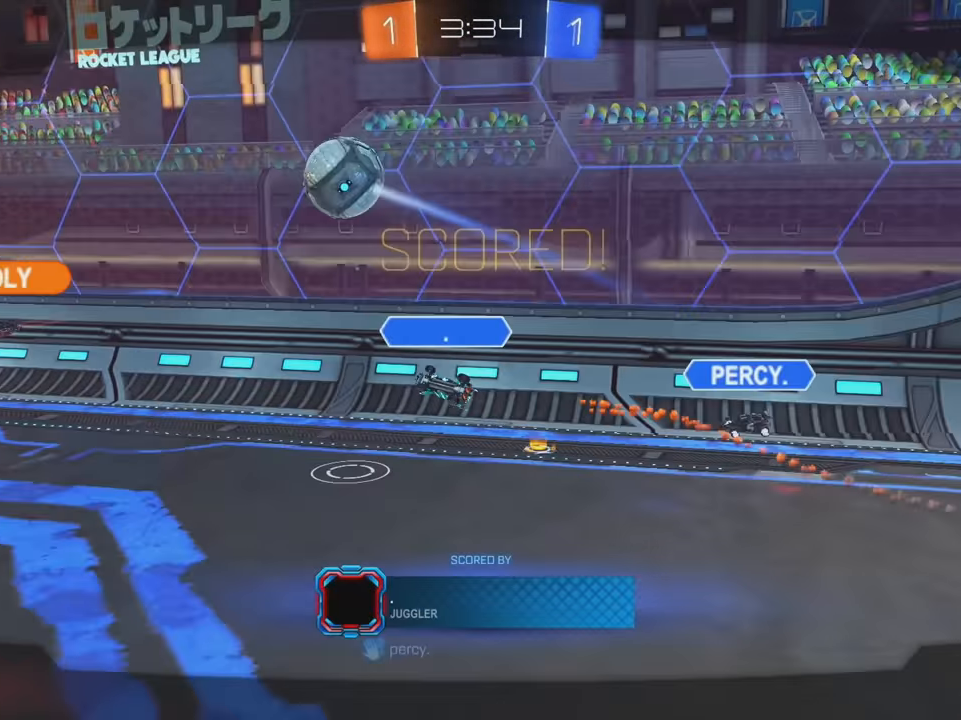
{"buttons": ["A"], "left_stick": "center", "events": [[66, "A", "up"], [133, "A", "down"], [200, "A", "up"], [266, "A", "down"], [366, "A", "up"], [466, "A", "down"]]}
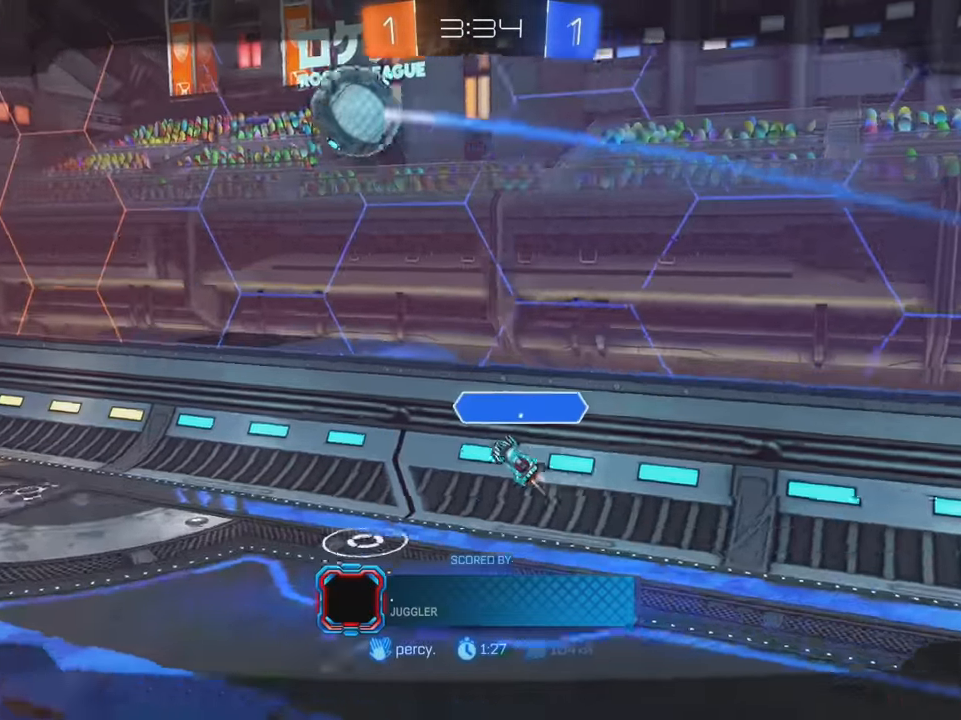
{"buttons": ["A"], "left_stick": "center", "events": [[33, "A", "up"], [116, "A", "down"], [216, "A", "up"], [266, "A", "down"], [366, "A", "up"], [450, "A", "down"]]}
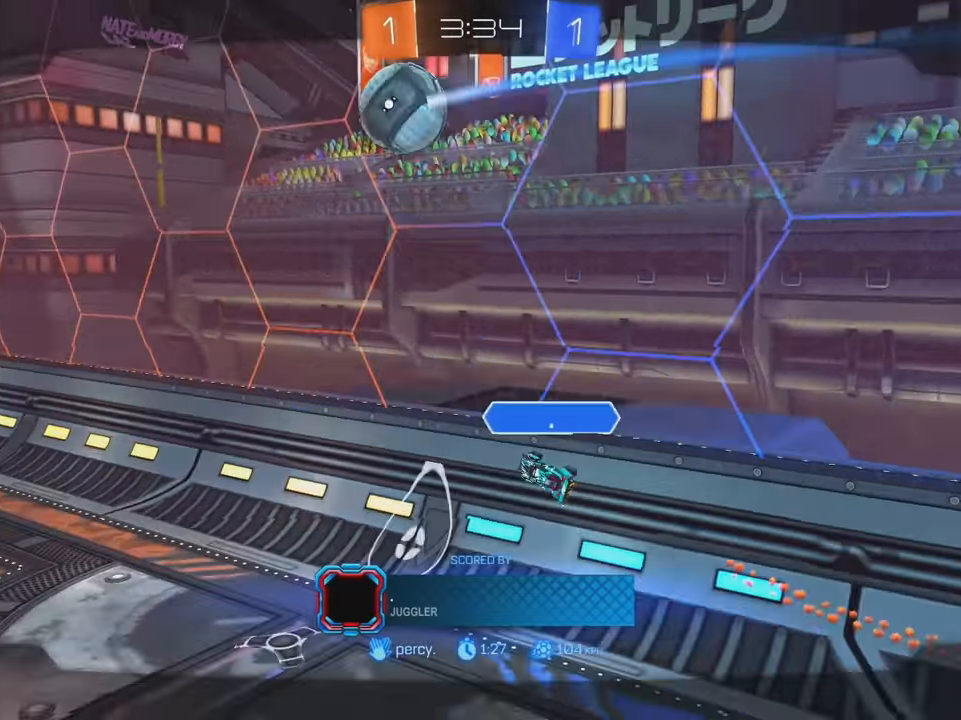
{"buttons": ["A"], "left_stick": "center", "events": [[33, "A", "up"], [133, "A", "down"], [216, "A", "up"], [300, "A", "down"], [383, "A", "up"], [466, "A", "down"]]}
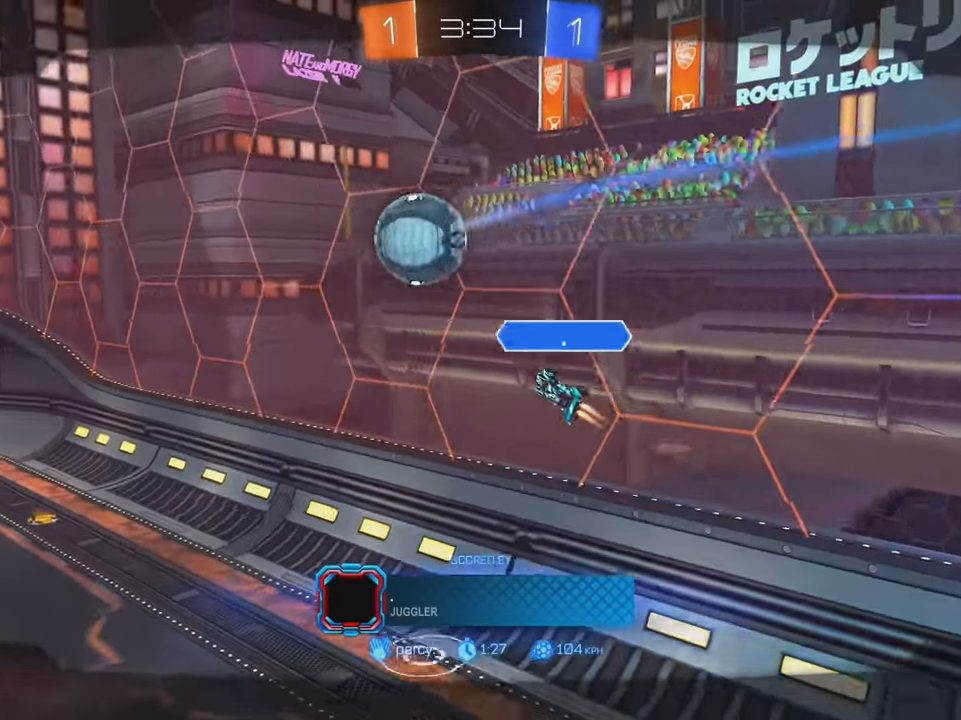
{"buttons": ["A"], "left_stick": "center", "events": [[33, "A", "up"], [133, "A", "down"], [200, "A", "up"], [283, "A", "down"], [366, "A", "up"], [450, "A", "down"]]}